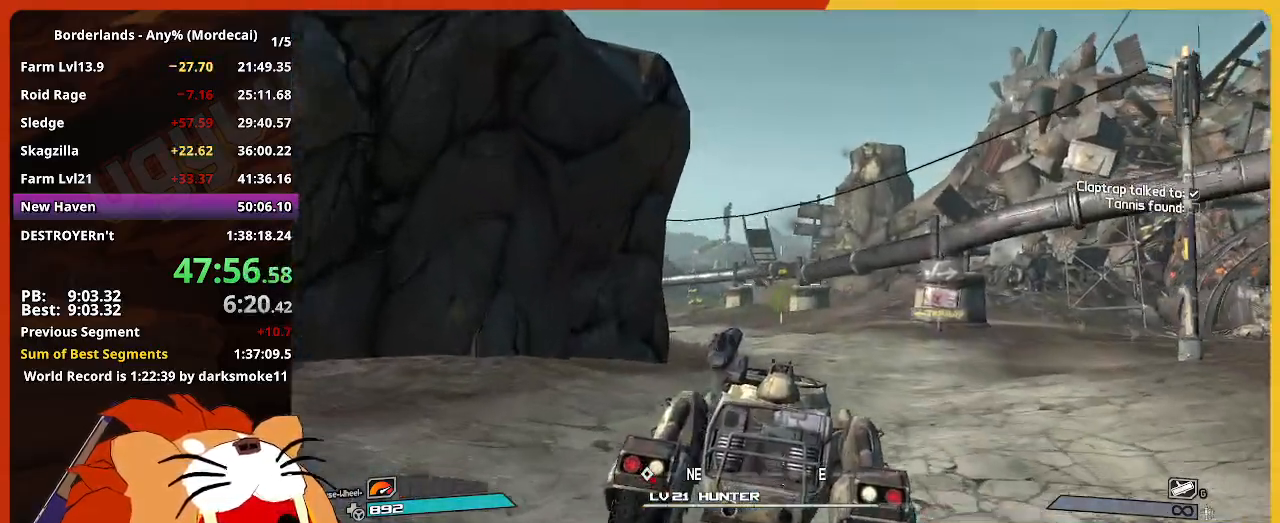
Gameplay with keyboard and mouse; each line is a JSON object with the keys and mouse buttons held at the frame after it. "events" lists presses ("down") and releases ("up") of "1", "2", "3", "4", "5", "a", "alt", "c", "caps_lock", "ctrl", "d", "down", "e", "escape", "f", "g", "left", "q", "r", "return", "right", "s", "shift", "space", "t", "tab", "up", "v", "w", "x", "z", "mouse_left" and "mouse_right" between this image and that frame as [ms after this image, input, new state], when the widget could be followed in between. "mouse_left", "mouse_right" = the "left", "right" buttons of the "mouse" list. No other keys are recorded. Not read: mouse_move mouse_wheel.
{"keys": ["w"], "mouse": ["left", "right"], "events": []}
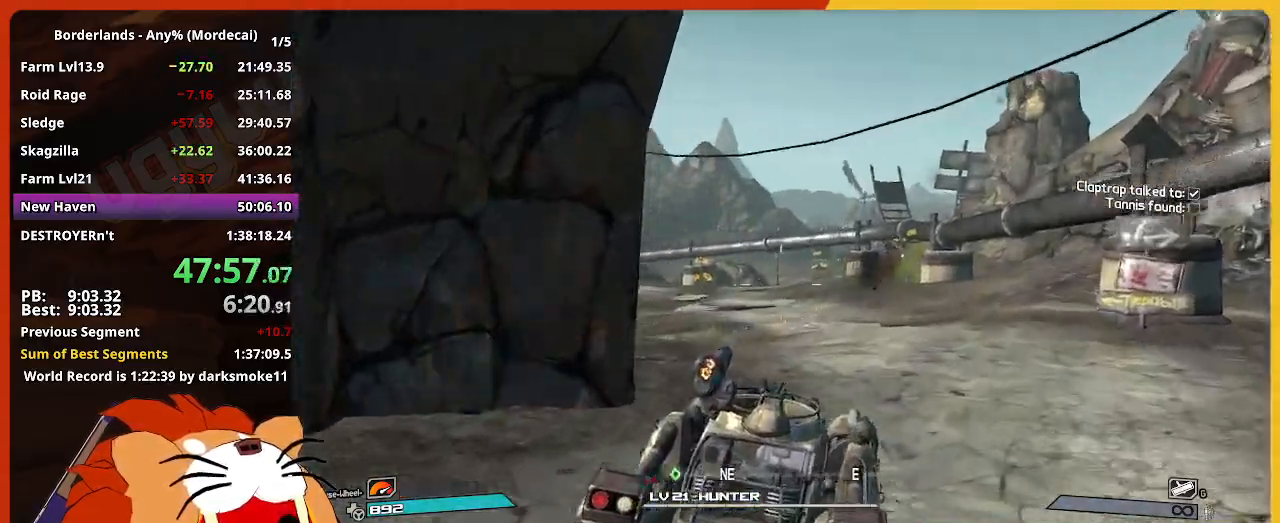
{"keys": ["w"], "mouse": ["left", "right"], "events": []}
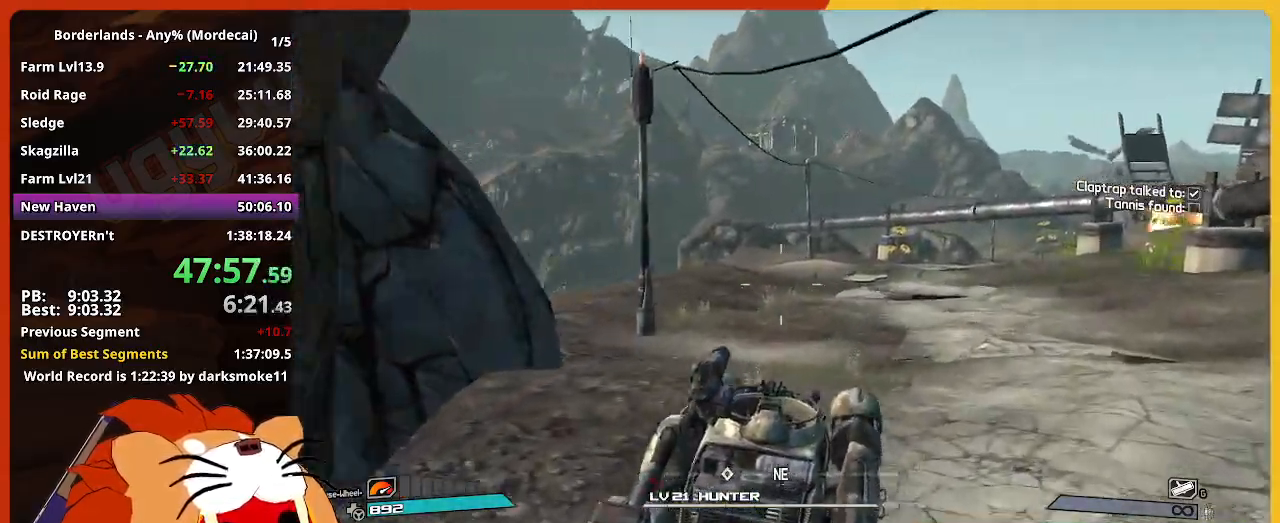
{"keys": ["w"], "mouse": ["left", "right"], "events": []}
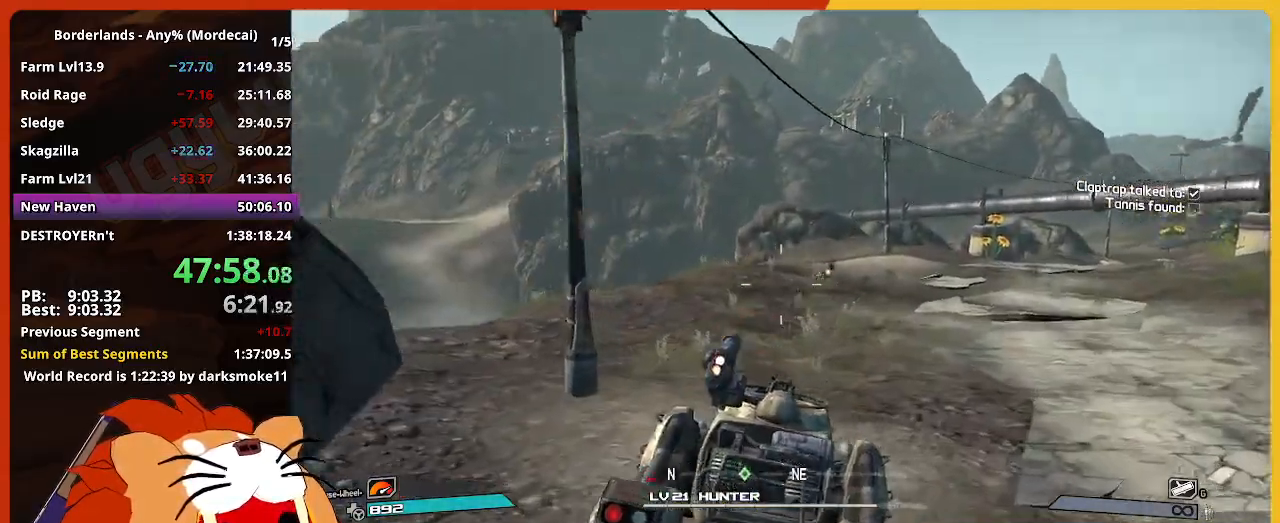
{"keys": ["w"], "mouse": ["left", "right"], "events": []}
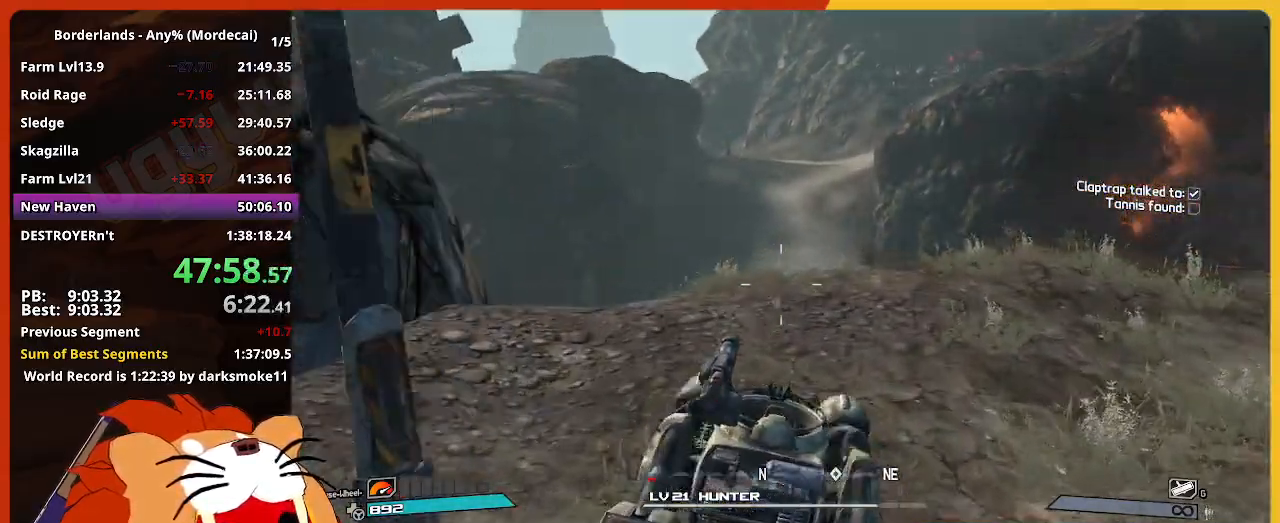
{"keys": ["w"], "mouse": ["left", "right"], "events": []}
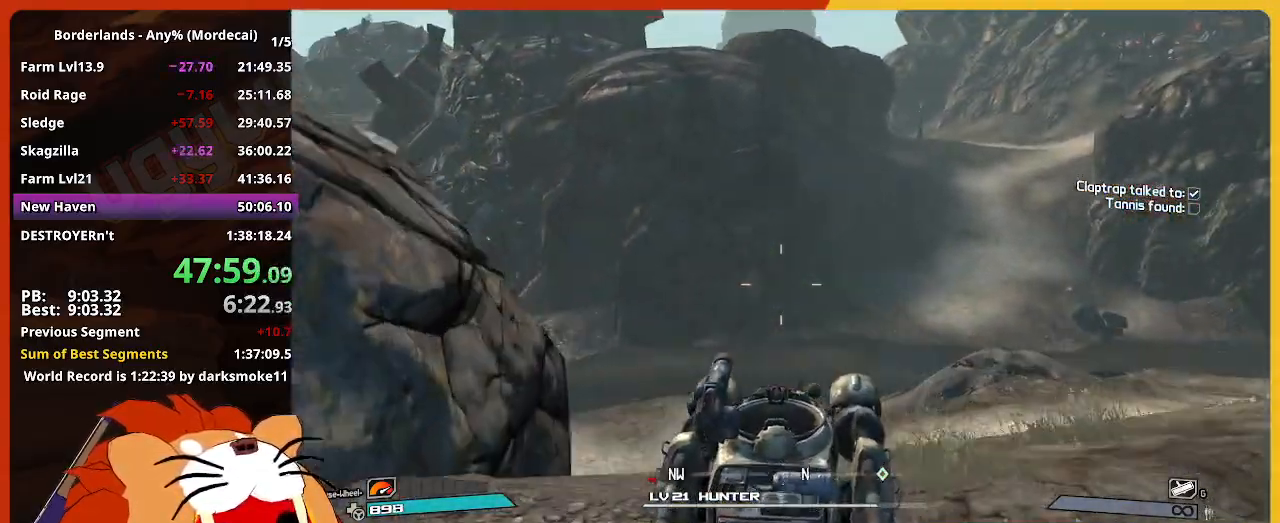
{"keys": ["w"], "mouse": ["left", "right"], "events": []}
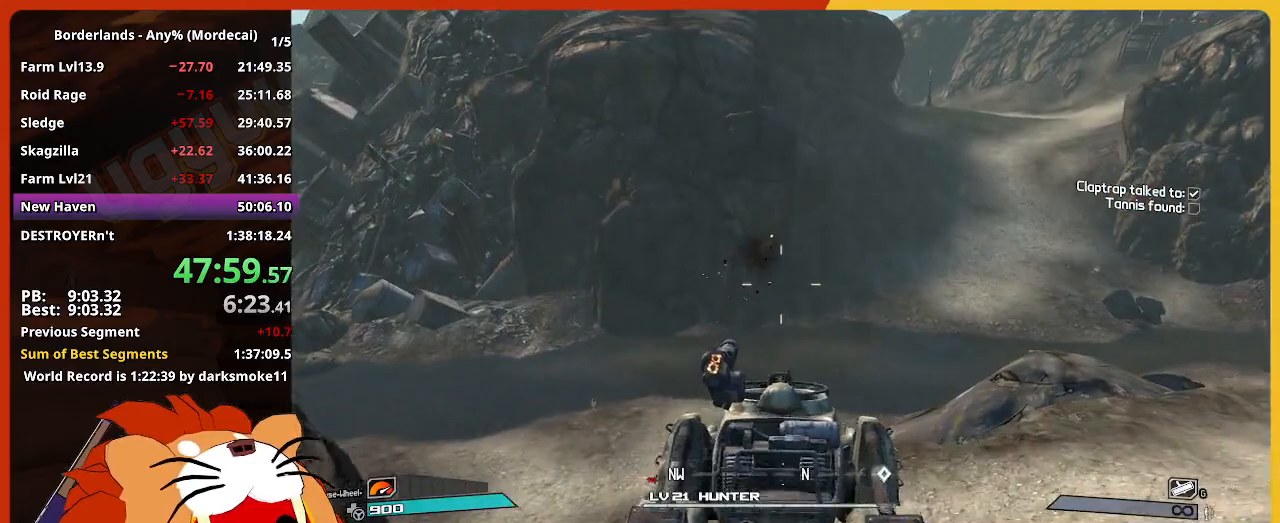
{"keys": ["w"], "mouse": ["left", "right"], "events": []}
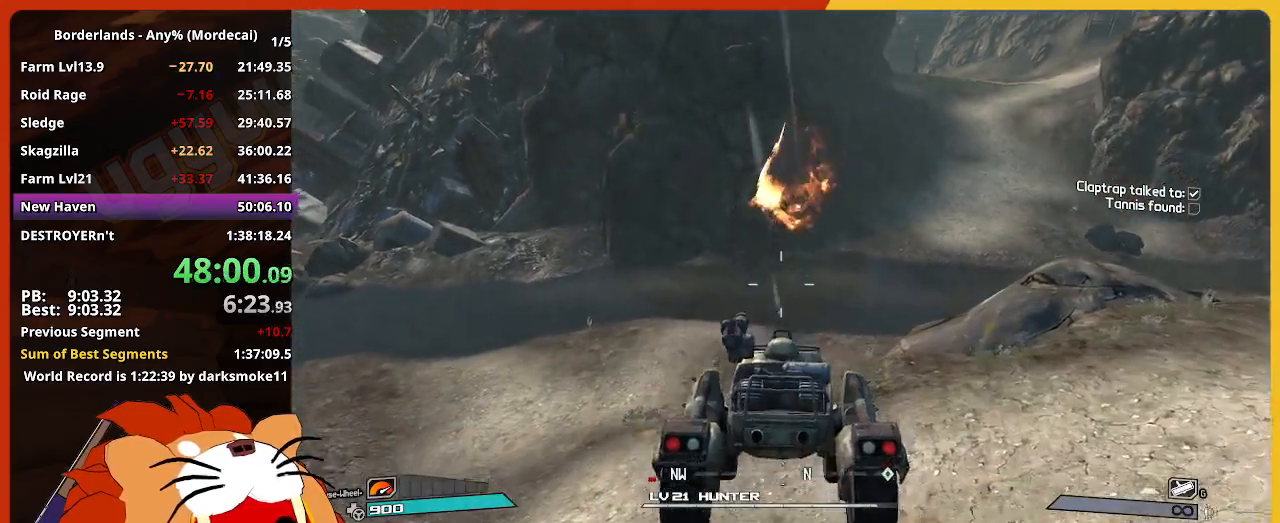
{"keys": ["w"], "mouse": ["left", "right"], "events": []}
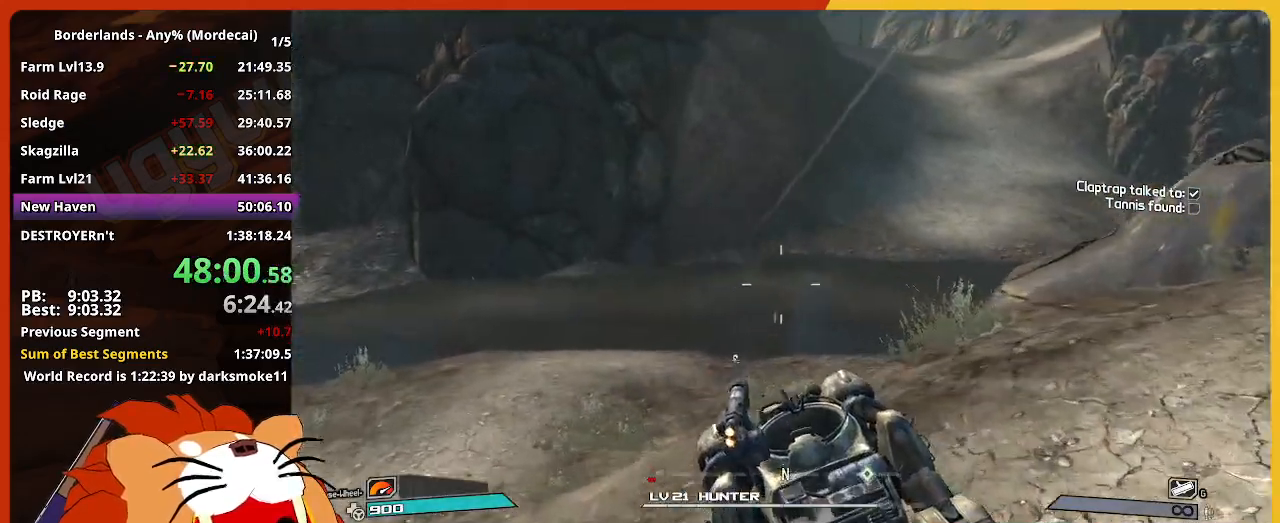
{"keys": ["w"], "mouse": ["left", "right"], "events": []}
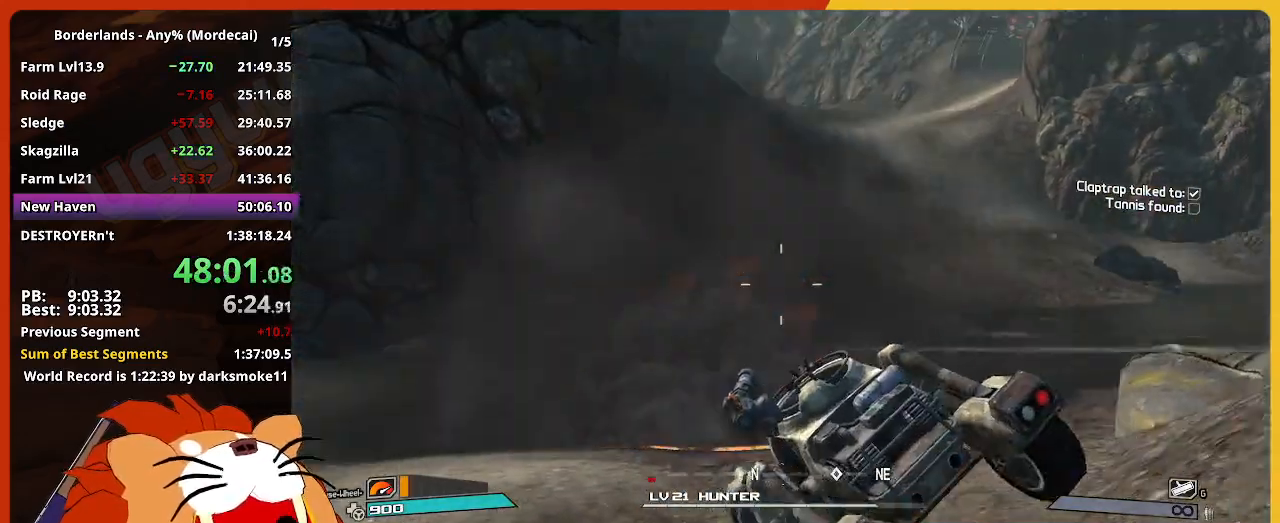
{"keys": ["w"], "mouse": ["left", "right"], "events": []}
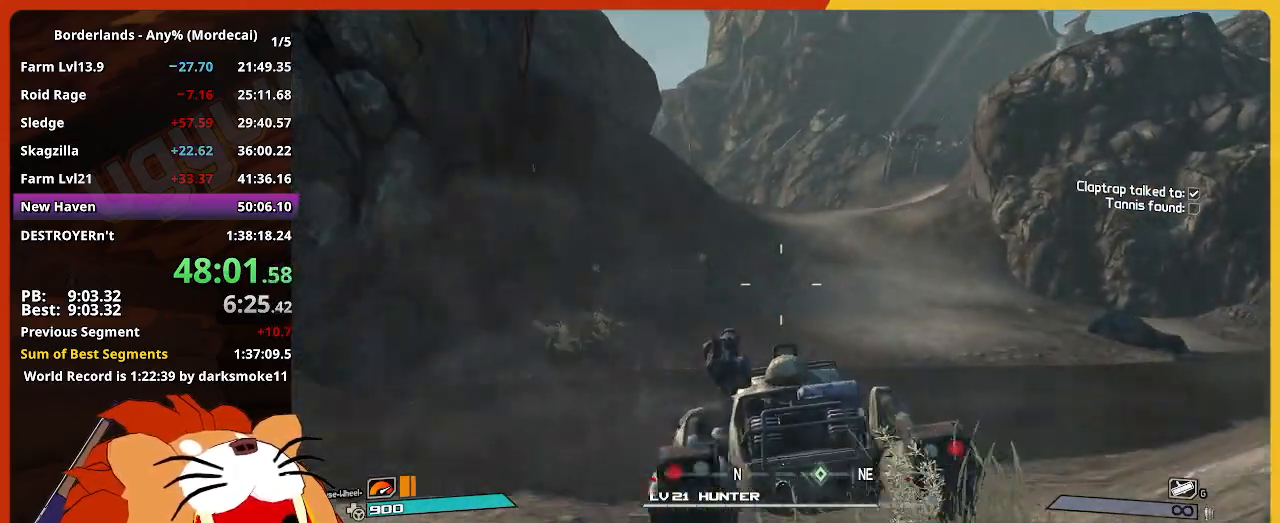
{"keys": ["w"], "mouse": ["left", "right"], "events": []}
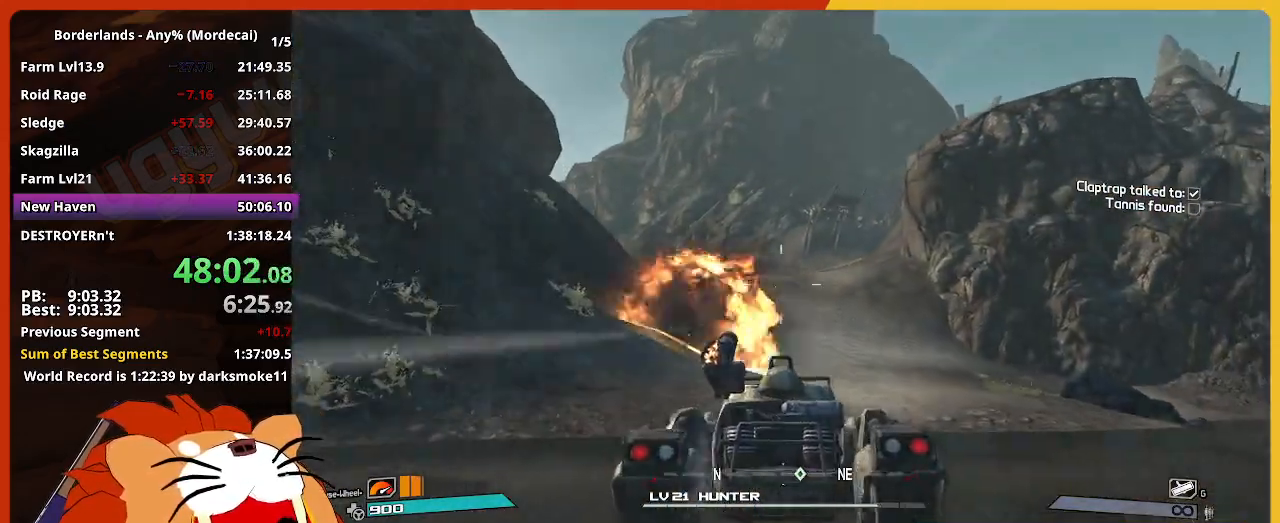
{"keys": ["w"], "mouse": ["left", "right"], "events": []}
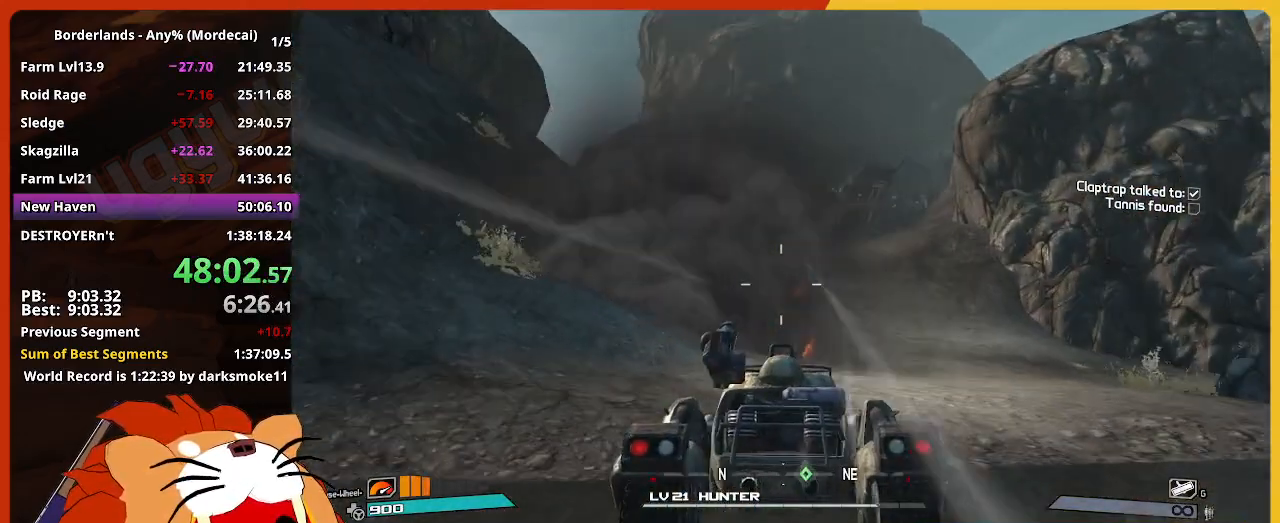
{"keys": ["w"], "mouse": ["left", "right"], "events": []}
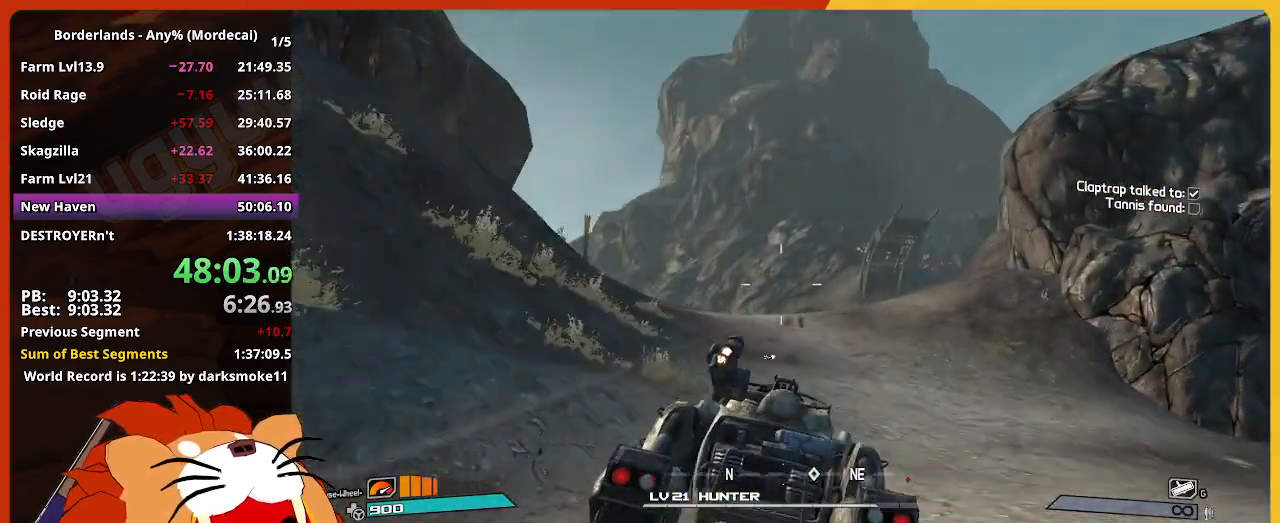
{"keys": ["w"], "mouse": ["left", "right"], "events": []}
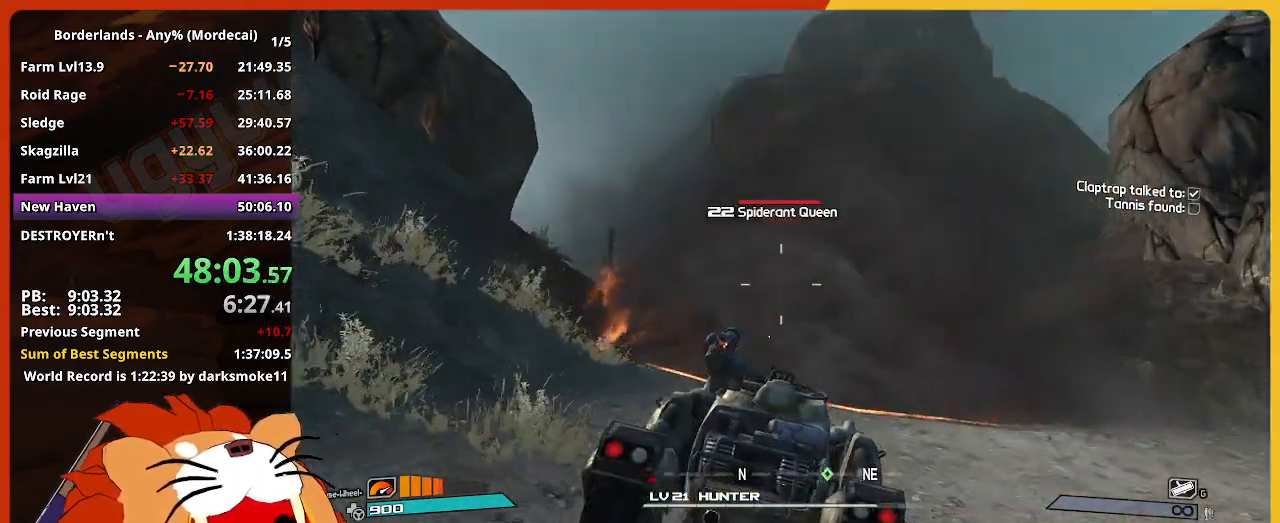
{"keys": ["w"], "mouse": ["left", "right"], "events": []}
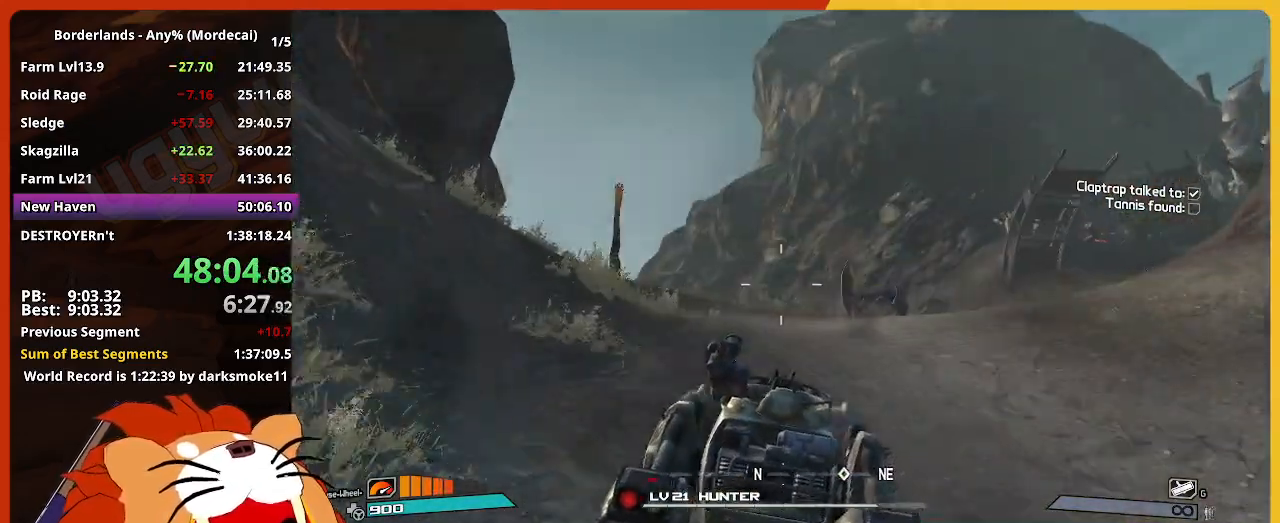
{"keys": ["w"], "mouse": [], "events": [[200, "mouse_left", "up"], [334, "mouse_right", "up"]]}
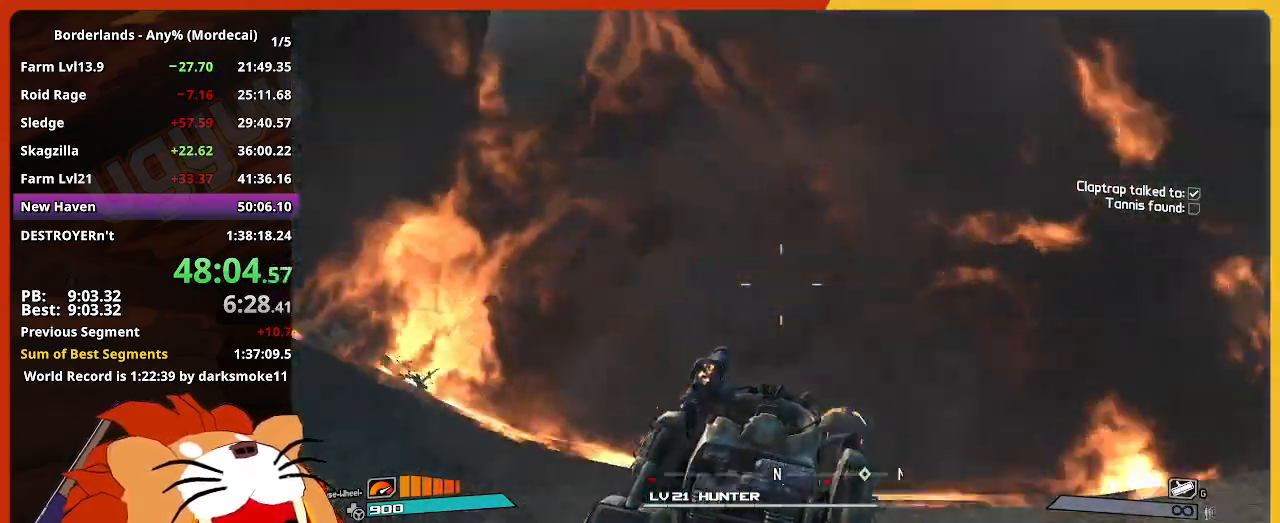
{"keys": ["w"], "mouse": ["left", "right"], "events": [[400, "mouse_right", "down"], [450, "mouse_left", "down"]]}
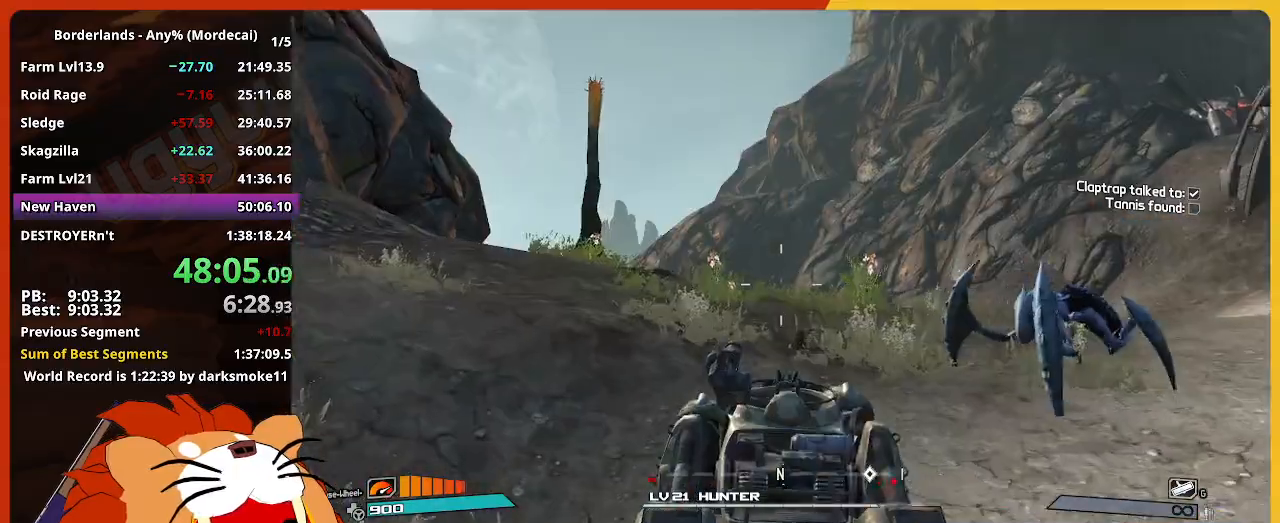
{"keys": ["w"], "mouse": ["left", "right"], "events": []}
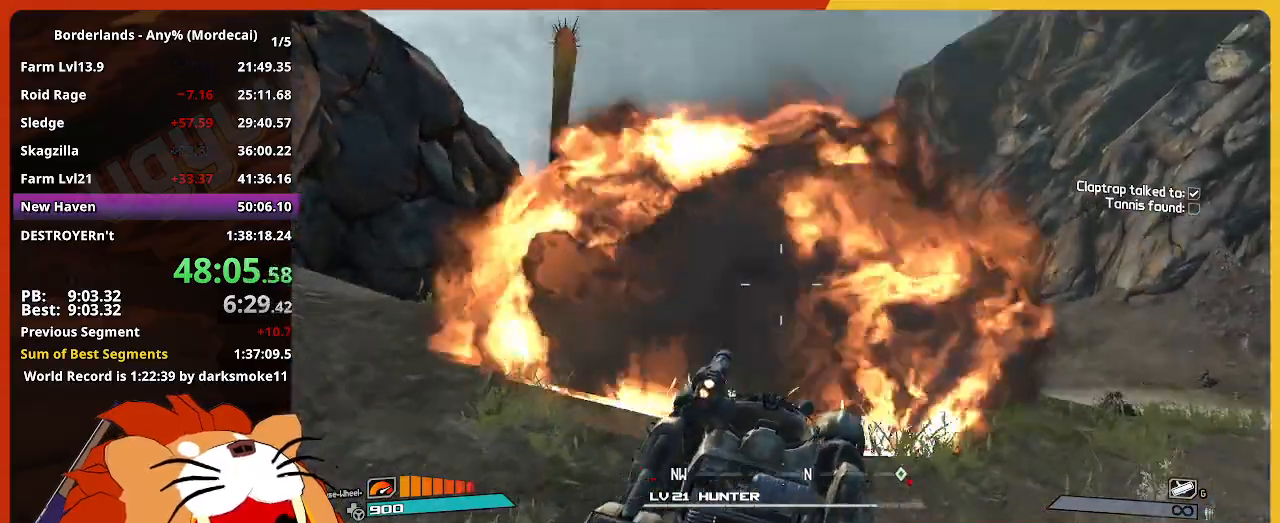
{"keys": ["w"], "mouse": [], "events": [[200, "mouse_right", "up"], [350, "mouse_left", "up"]]}
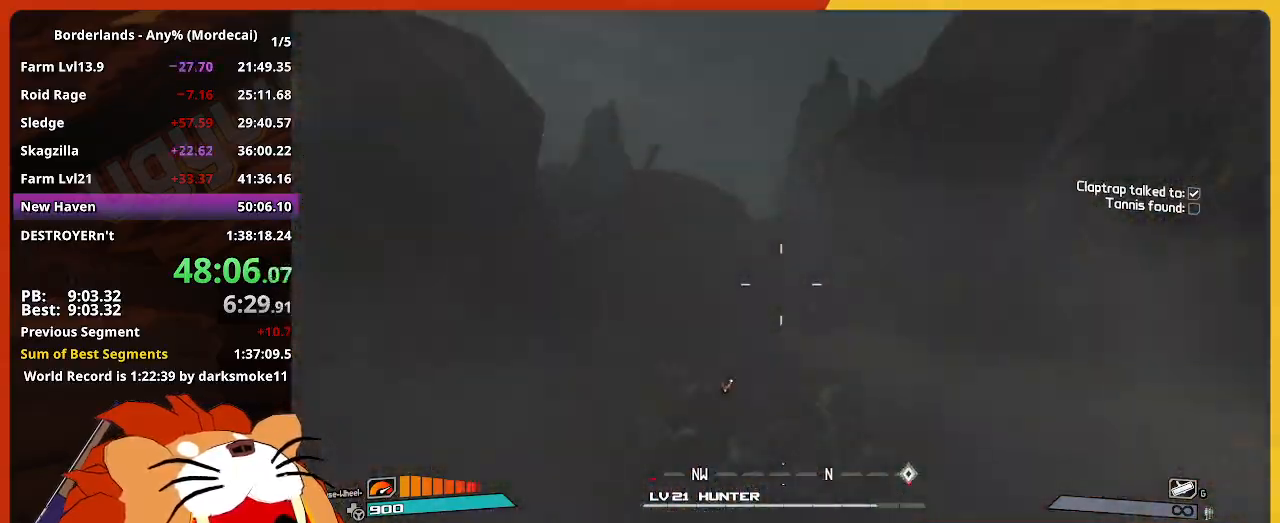
{"keys": ["w"], "mouse": [], "events": []}
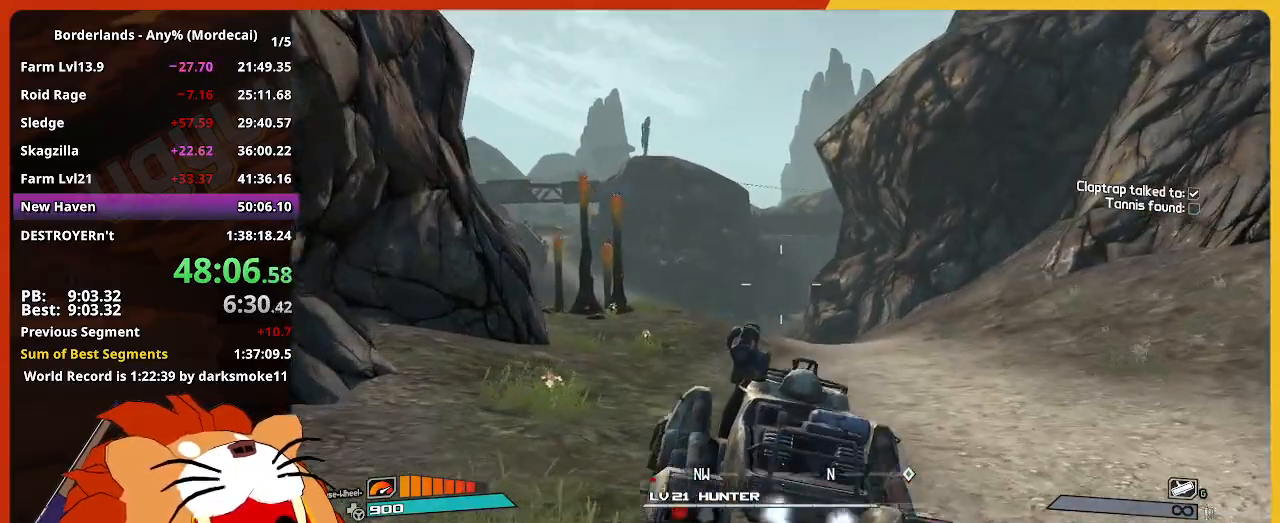
{"keys": ["w"], "mouse": ["left", "right"], "events": [[367, "mouse_left", "down"], [367, "mouse_right", "down"]]}
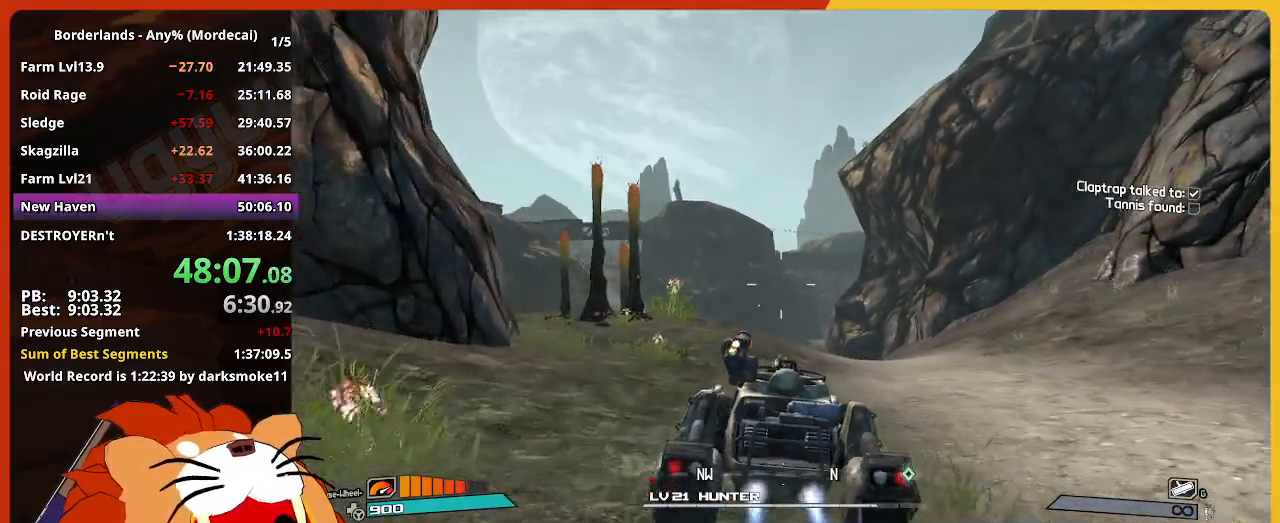
{"keys": ["w"], "mouse": ["left", "right"], "events": []}
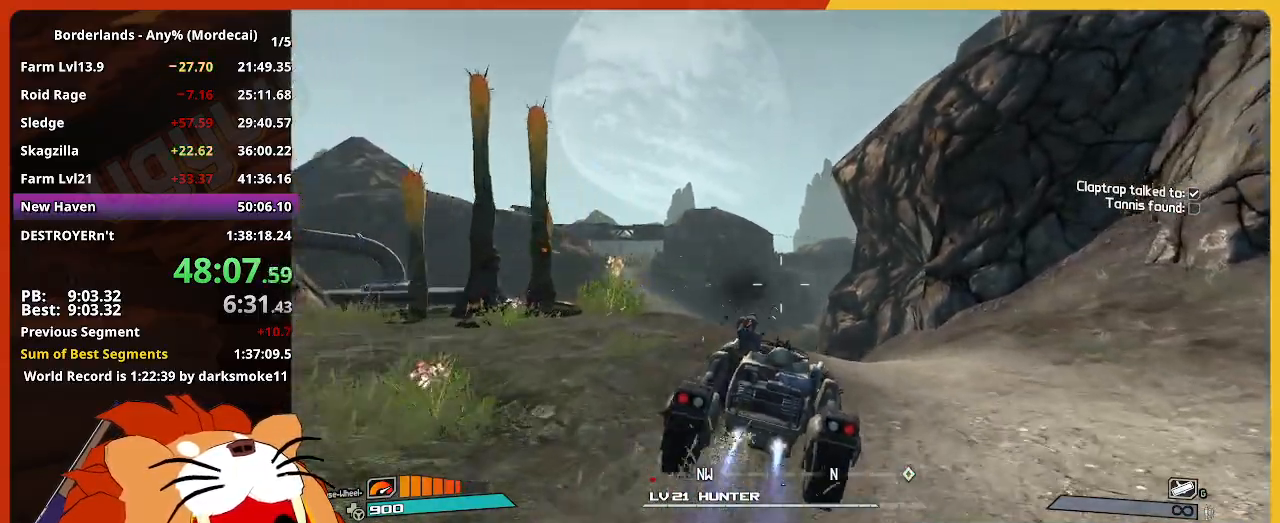
{"keys": ["w"], "mouse": ["left", "right"], "events": []}
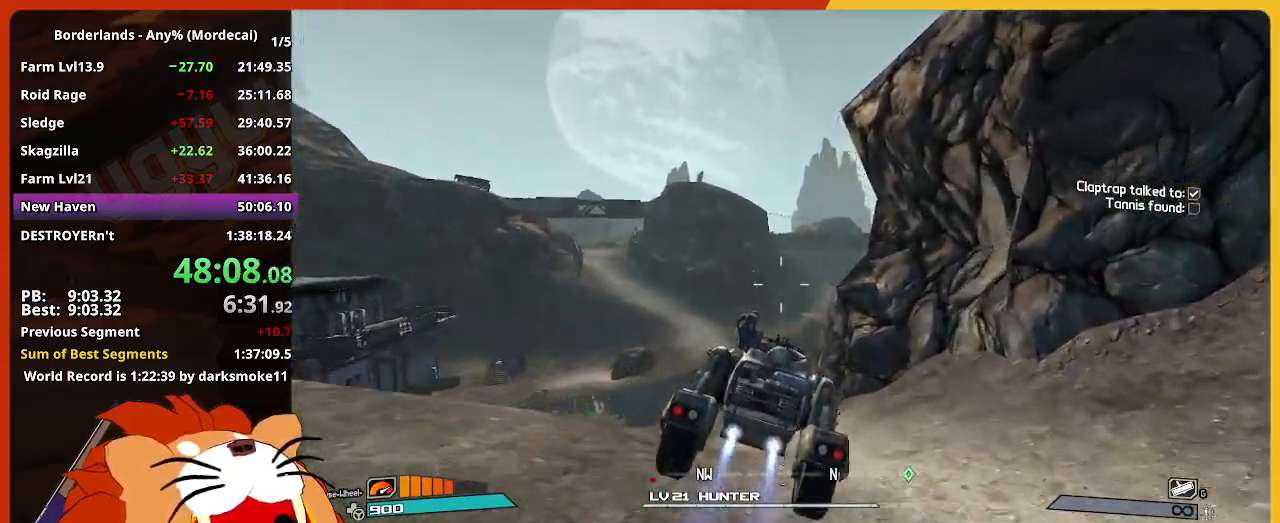
{"keys": ["w"], "mouse": ["left", "right"], "events": []}
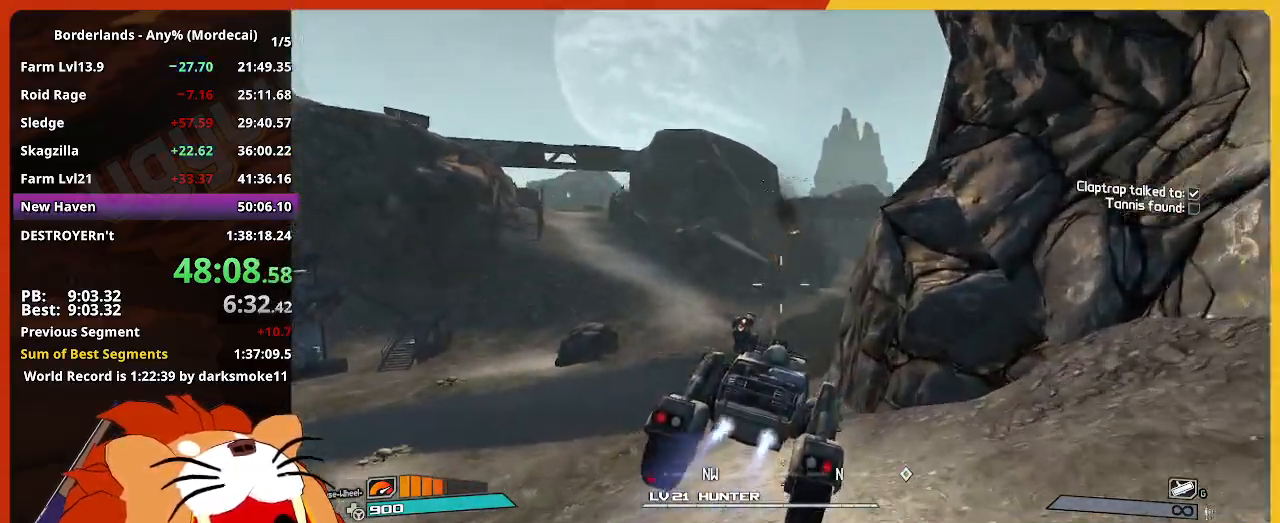
{"keys": ["w"], "mouse": ["left", "right"], "events": []}
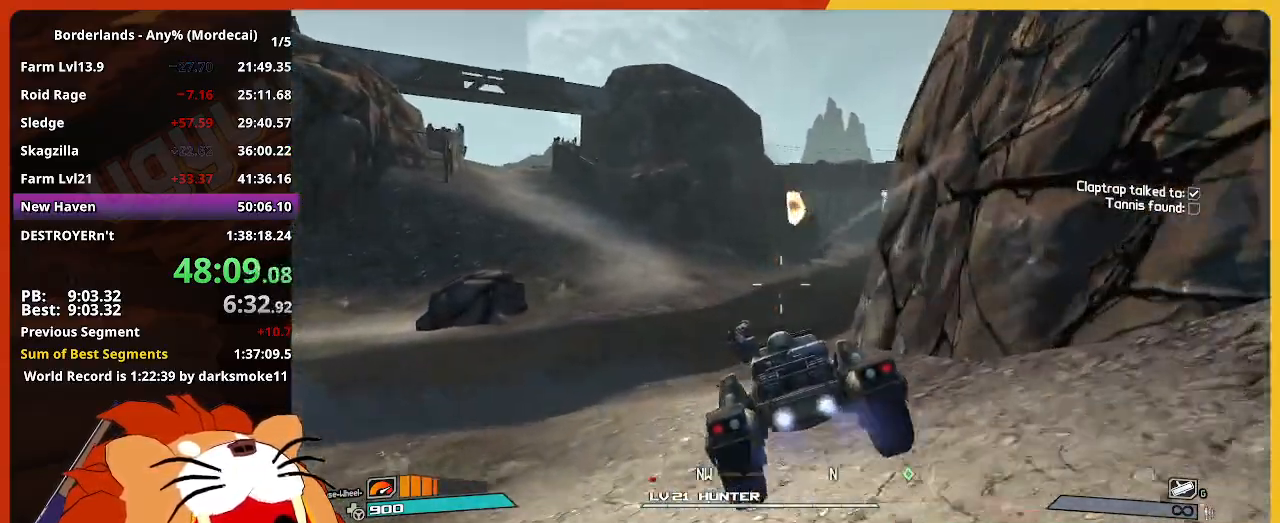
{"keys": ["w"], "mouse": ["left", "right"], "events": []}
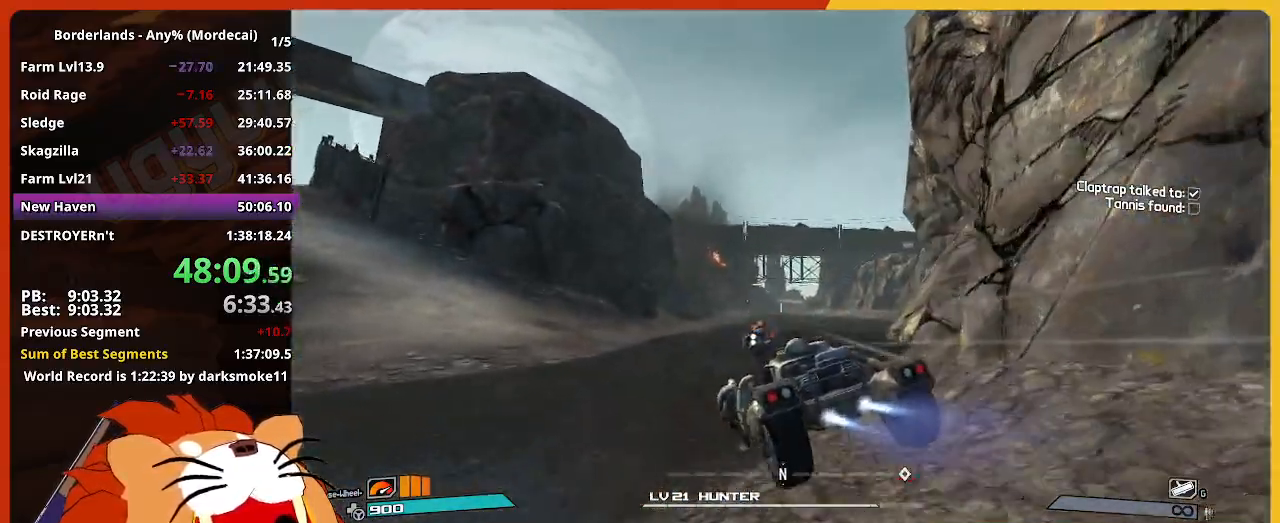
{"keys": ["w"], "mouse": ["left", "right"], "events": []}
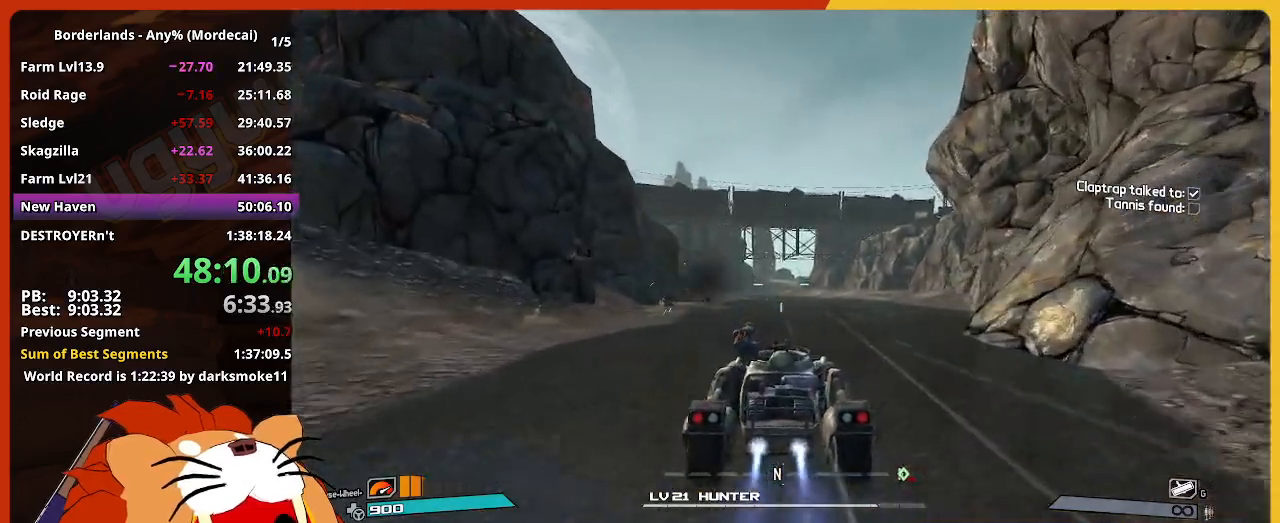
{"keys": ["w"], "mouse": ["left", "right"], "events": []}
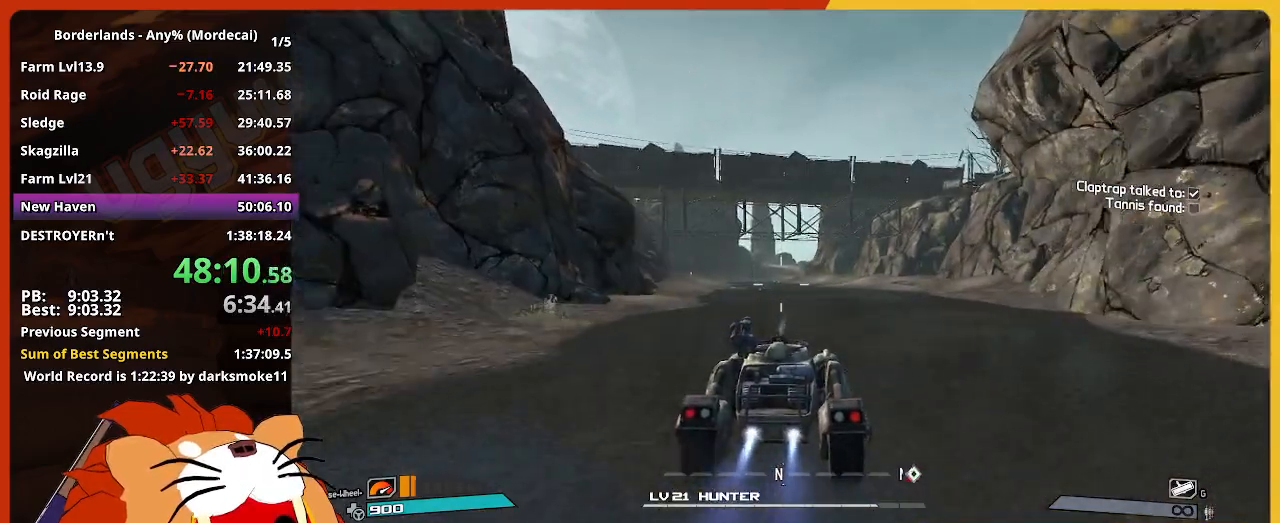
{"keys": ["w"], "mouse": ["left", "right"], "events": []}